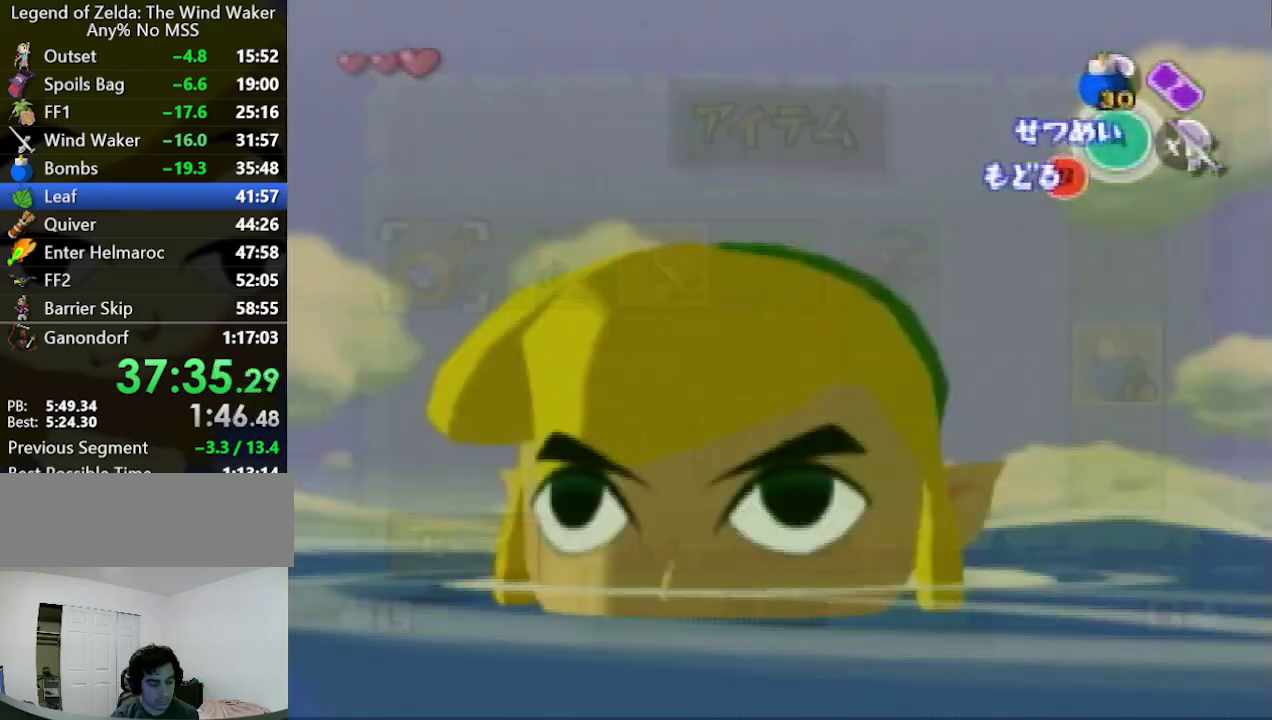
Gameplay with a controller (Nintendo layout); each line is a JSON object with the inputs held at the frame after it. "events" lists button and stick changes between this image and that frame as [ms after this image, input, new state], when the widget could be followed in between. Not read: L3 R3.
{"buttons": ["L1"], "left_stick": "down-left", "right_stick": "center", "events": [[433, "left_stick", "down-left"]]}
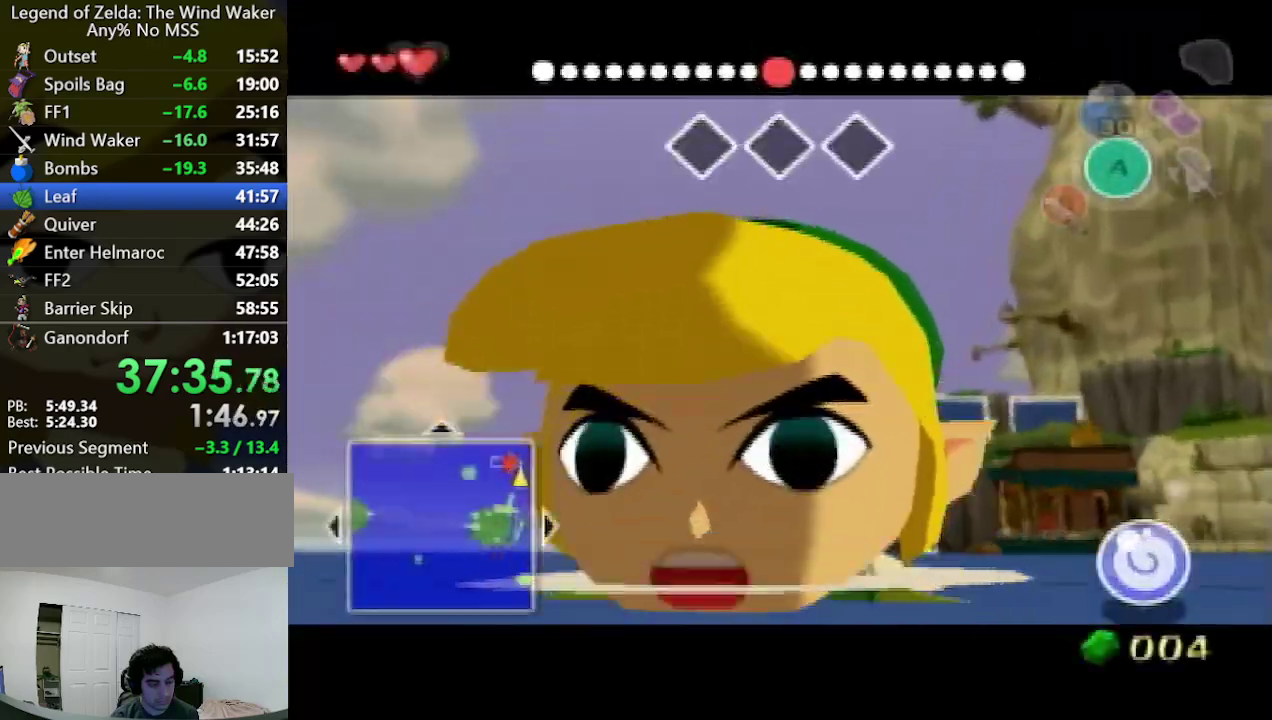
{"buttons": ["L1"], "left_stick": "down-left", "right_stick": "center"}
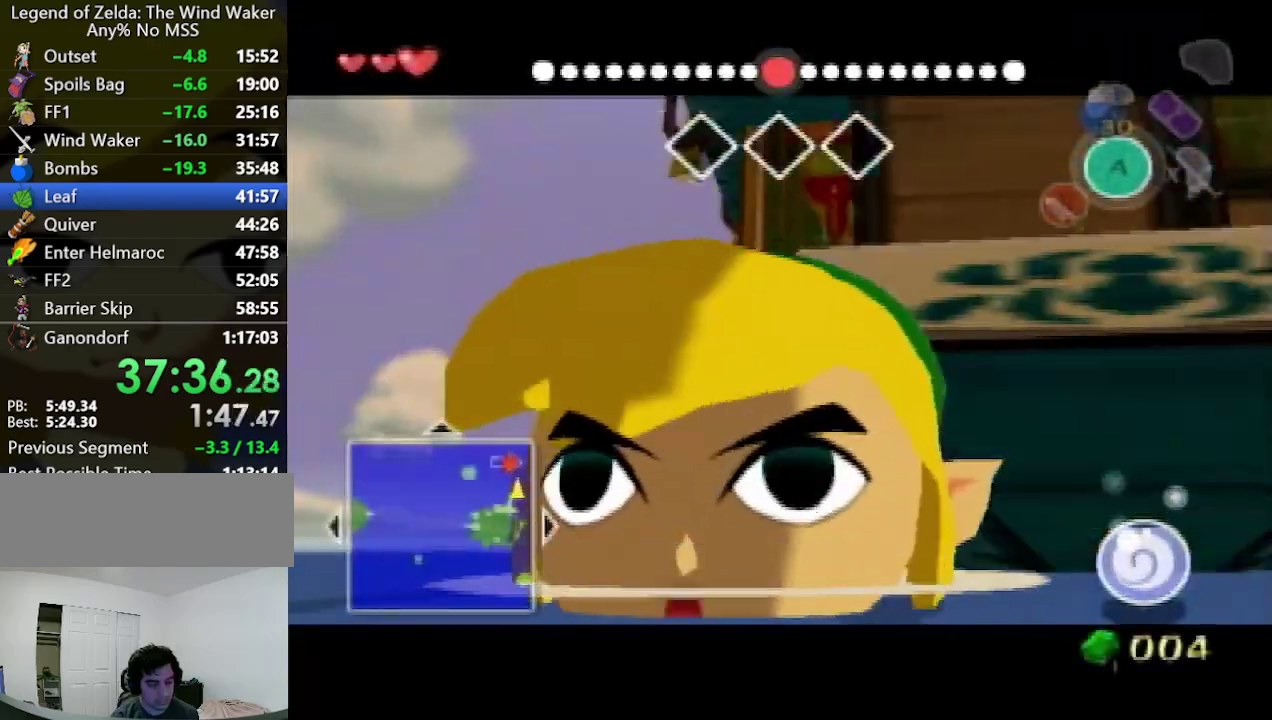
{"buttons": ["L1"], "left_stick": "up", "right_stick": "center", "events": [[433, "left_stick", "center"], [500, "left_stick", "up"]]}
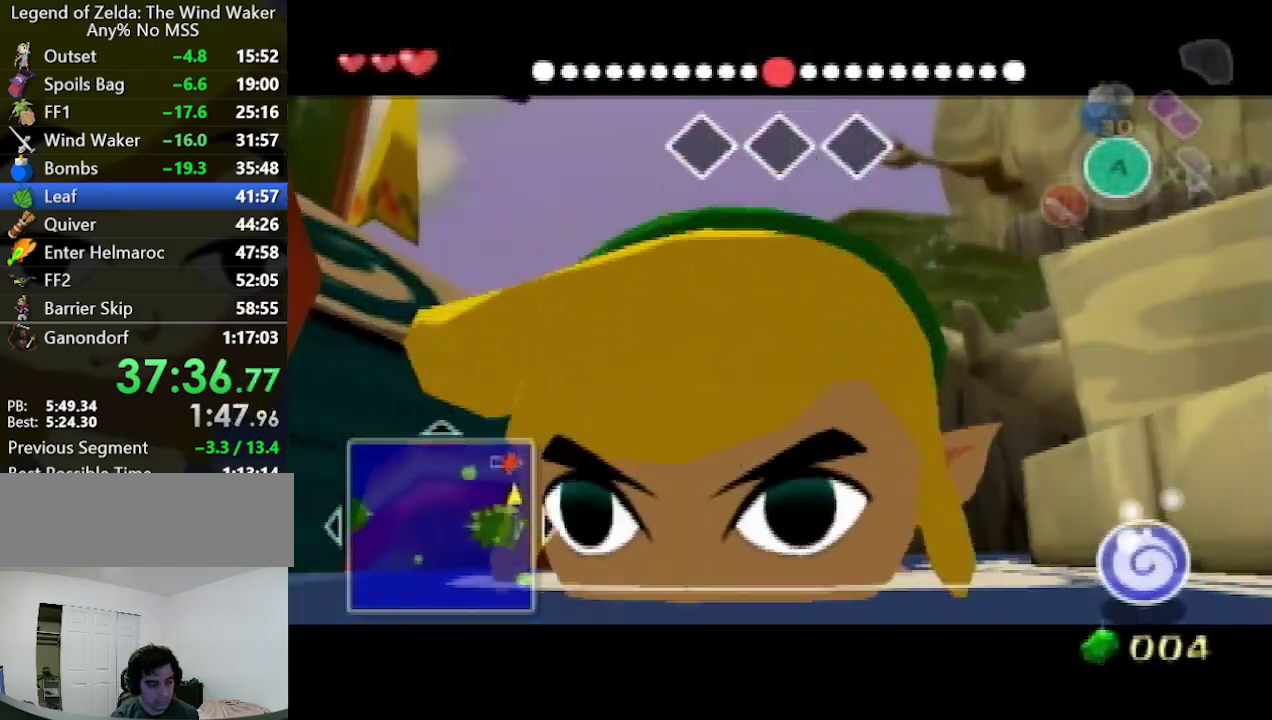
{"buttons": [], "left_stick": "down-right", "right_stick": "center", "events": [[233, "left_stick", "center"], [267, "L1", "up"], [300, "left_stick", "down-right"]]}
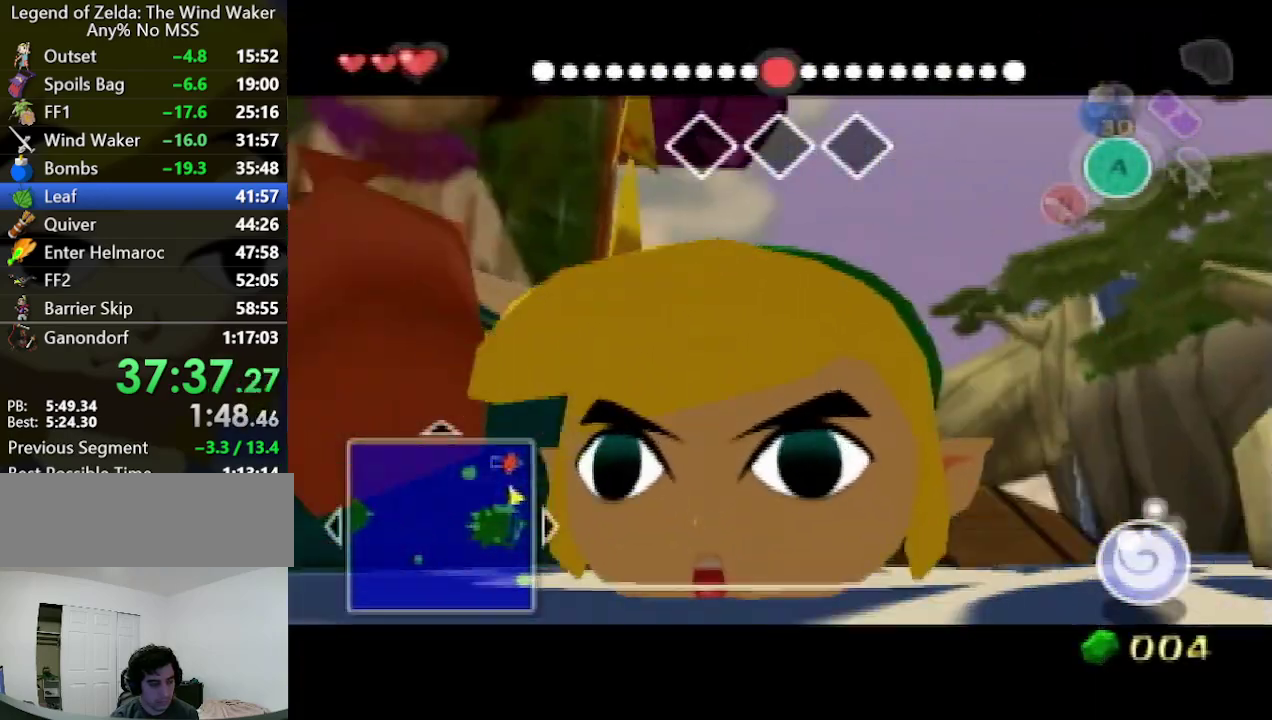
{"buttons": [], "left_stick": "down", "right_stick": "center", "events": [[267, "left_stick", "down"]]}
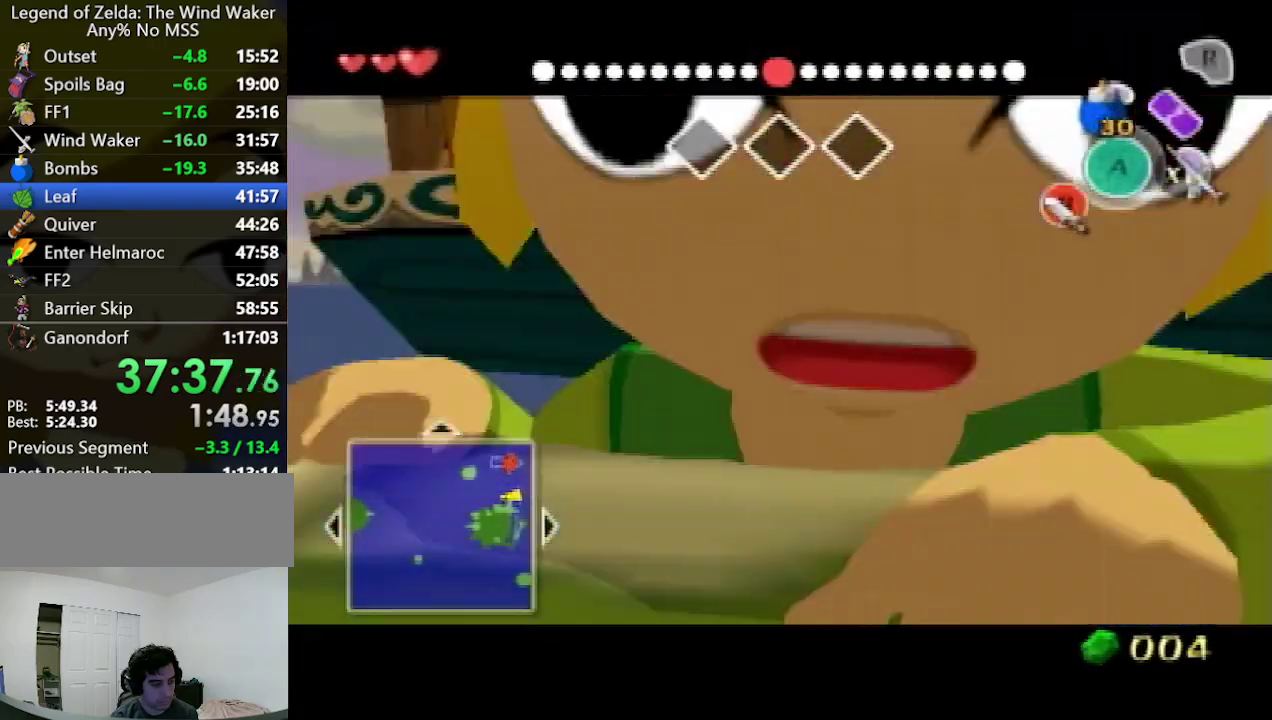
{"buttons": [], "left_stick": "center", "right_stick": "center", "events": [[67, "left_stick", "center"]]}
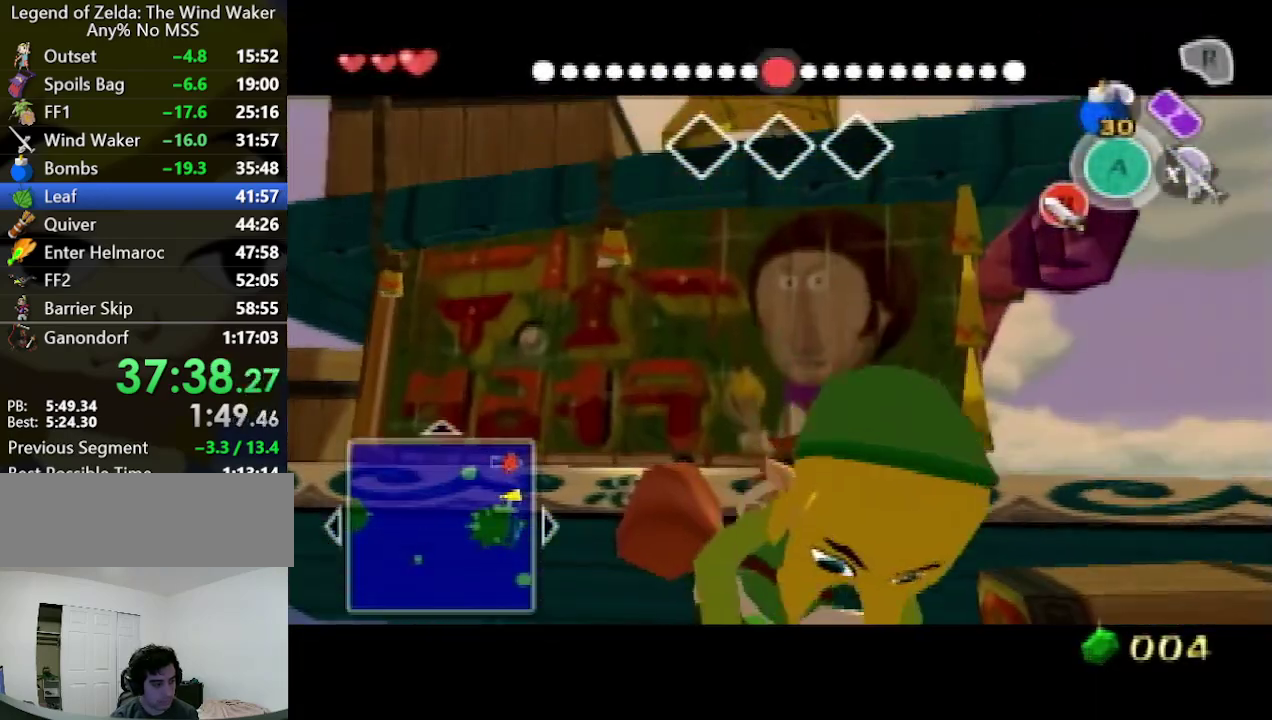
{"buttons": ["X"], "left_stick": "center", "right_stick": "center", "events": [[467, "X", "down"]]}
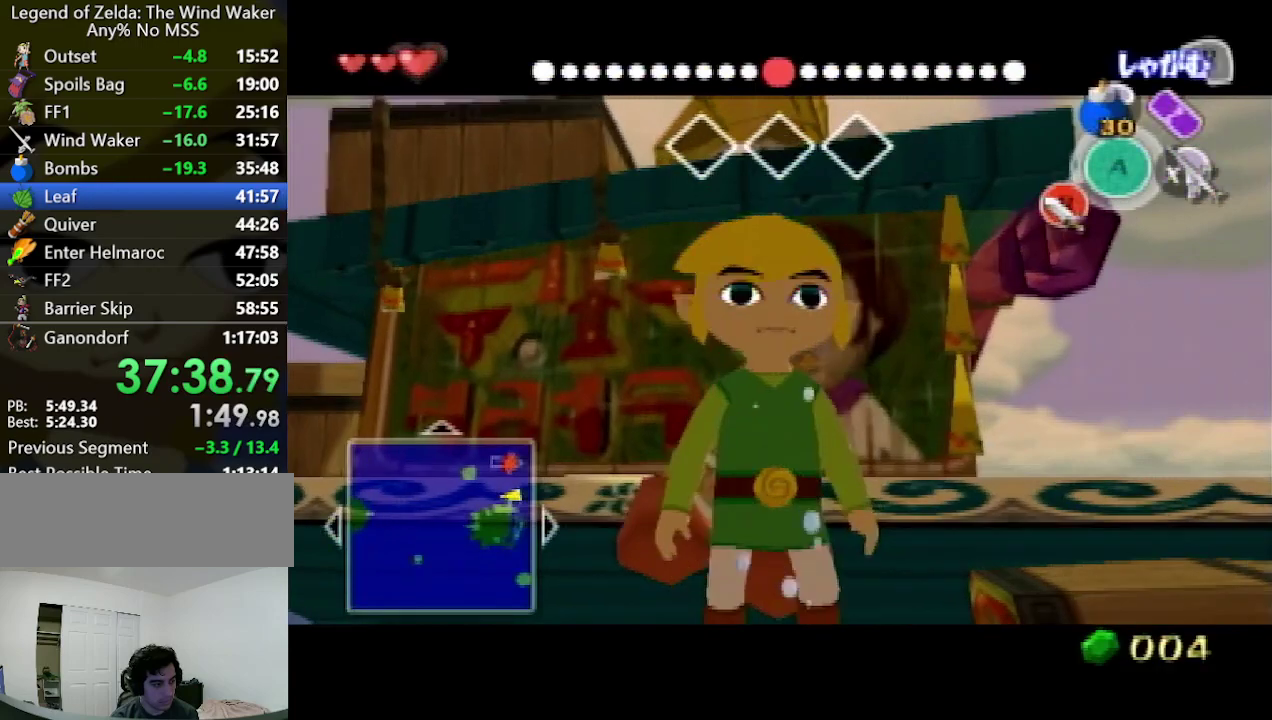
{"buttons": [], "left_stick": "down", "right_stick": "right", "events": [[67, "X", "up"], [167, "left_stick", "down"], [200, "B", "down"], [300, "B", "up"], [433, "right_stick", "right"]]}
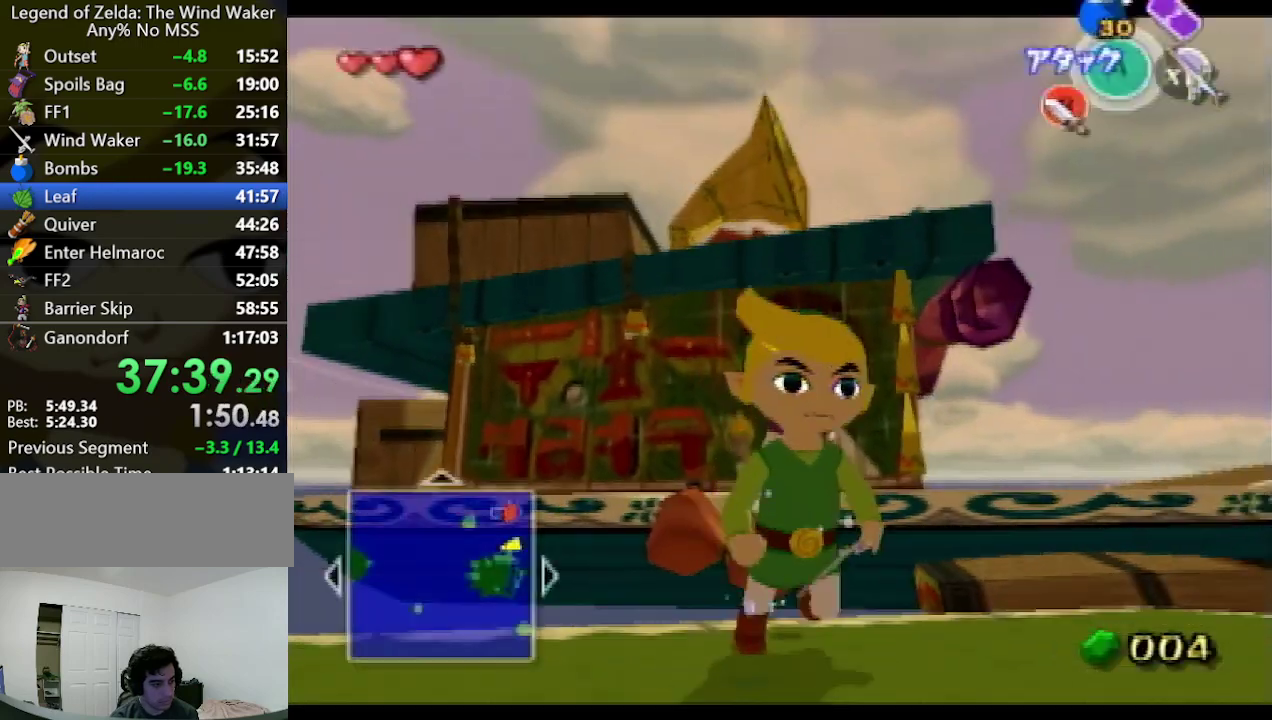
{"buttons": [], "left_stick": "up-right", "right_stick": "center", "events": [[167, "right_stick", "center"], [233, "left_stick", "up-left"], [400, "left_stick", "up-right"]]}
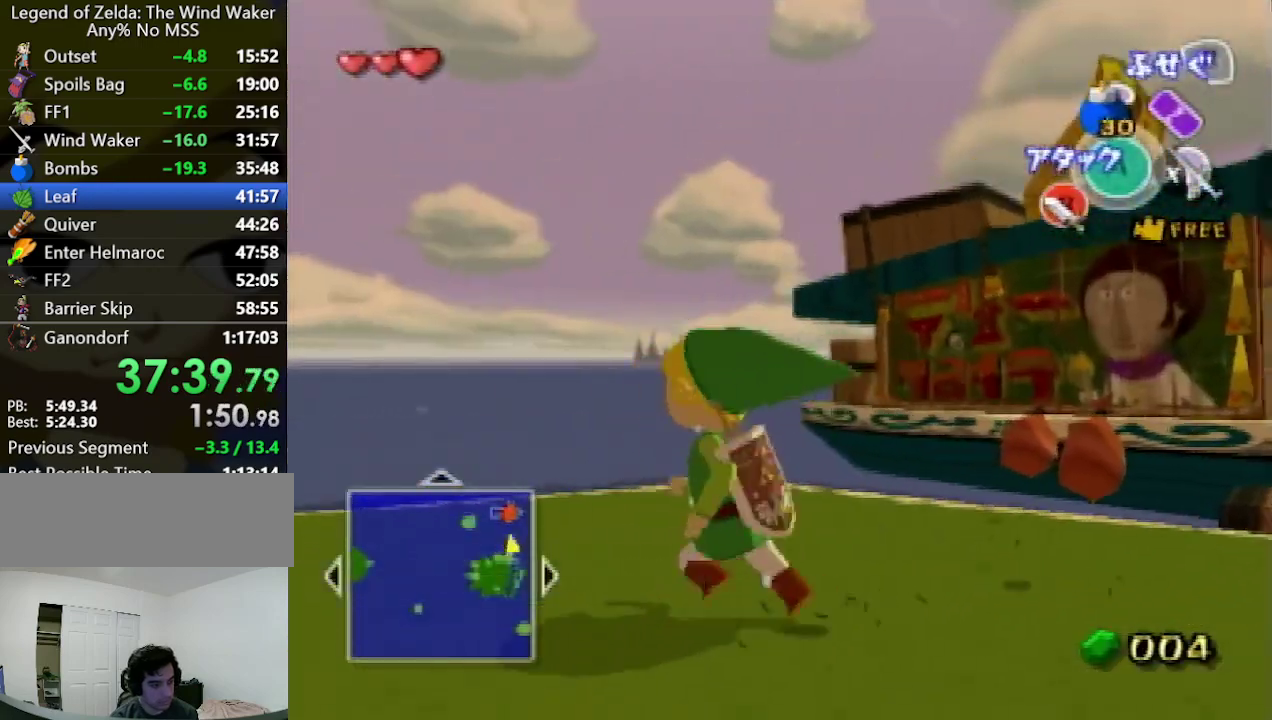
{"buttons": ["L1"], "left_stick": "center", "right_stick": "center", "events": [[200, "L1", "down"], [233, "left_stick", "center"]]}
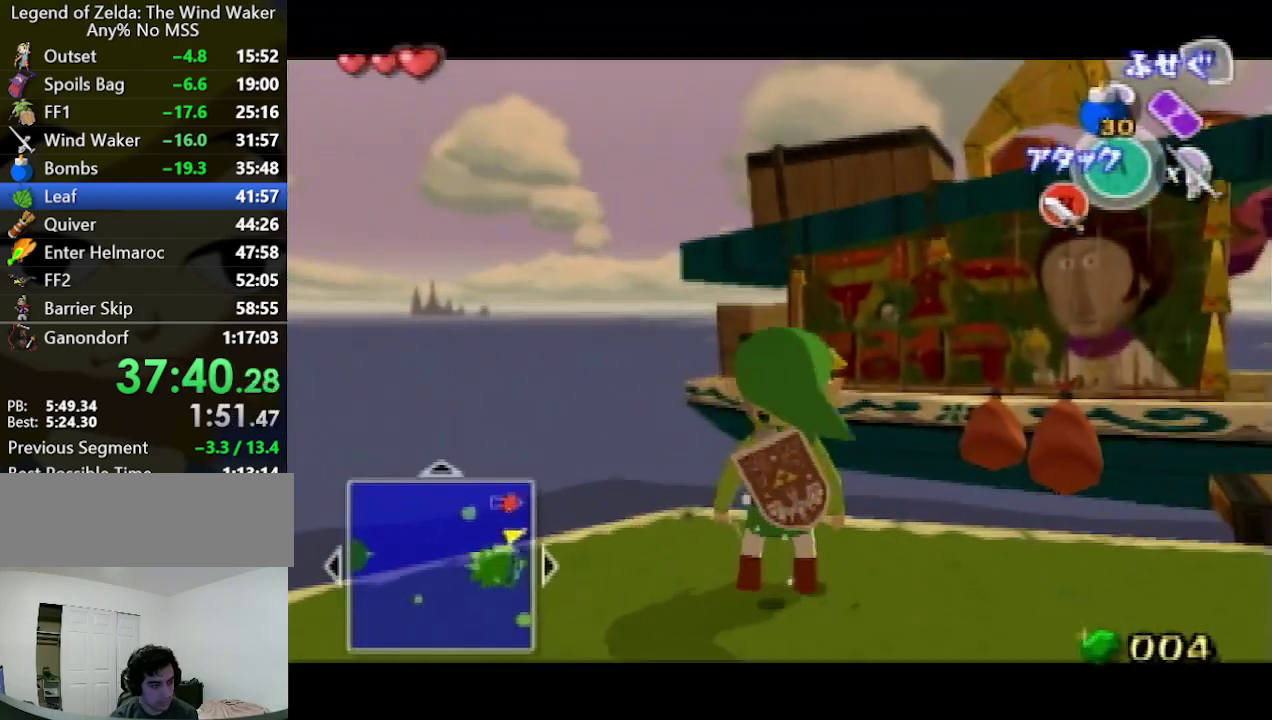
{"buttons": [], "left_stick": "center", "right_stick": "center"}
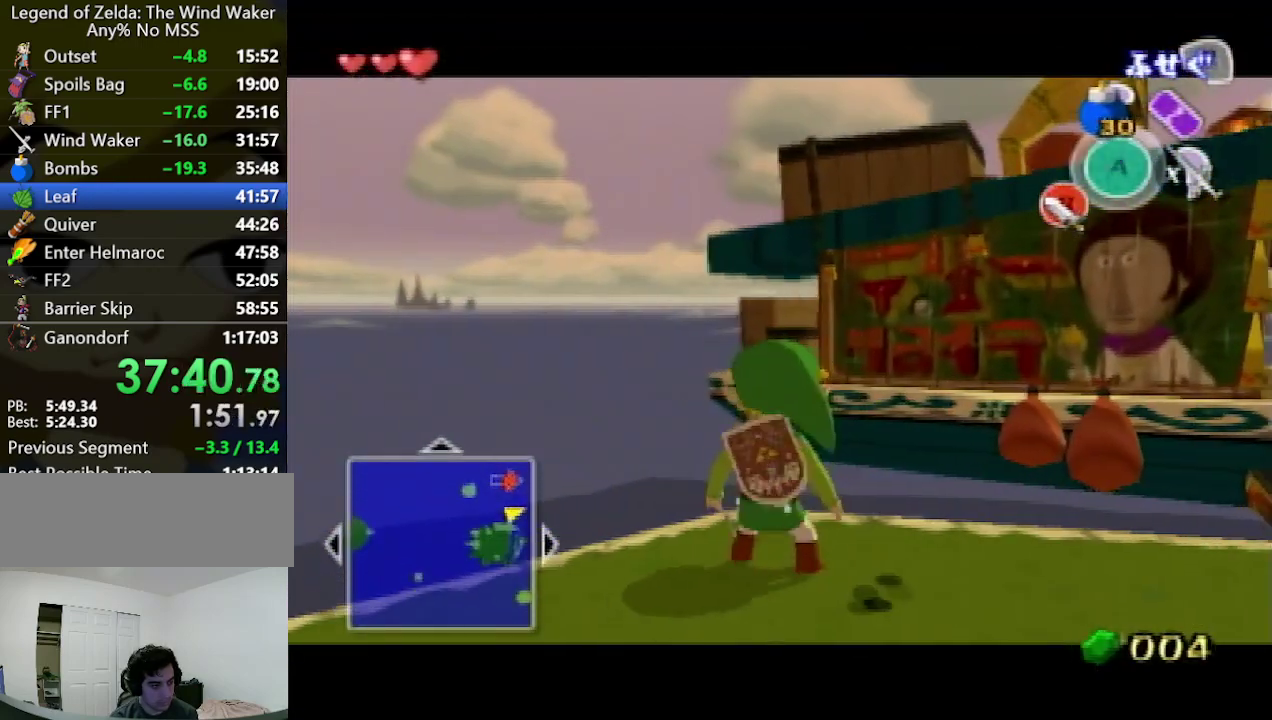
{"buttons": [], "left_stick": "up-left", "right_stick": "center"}
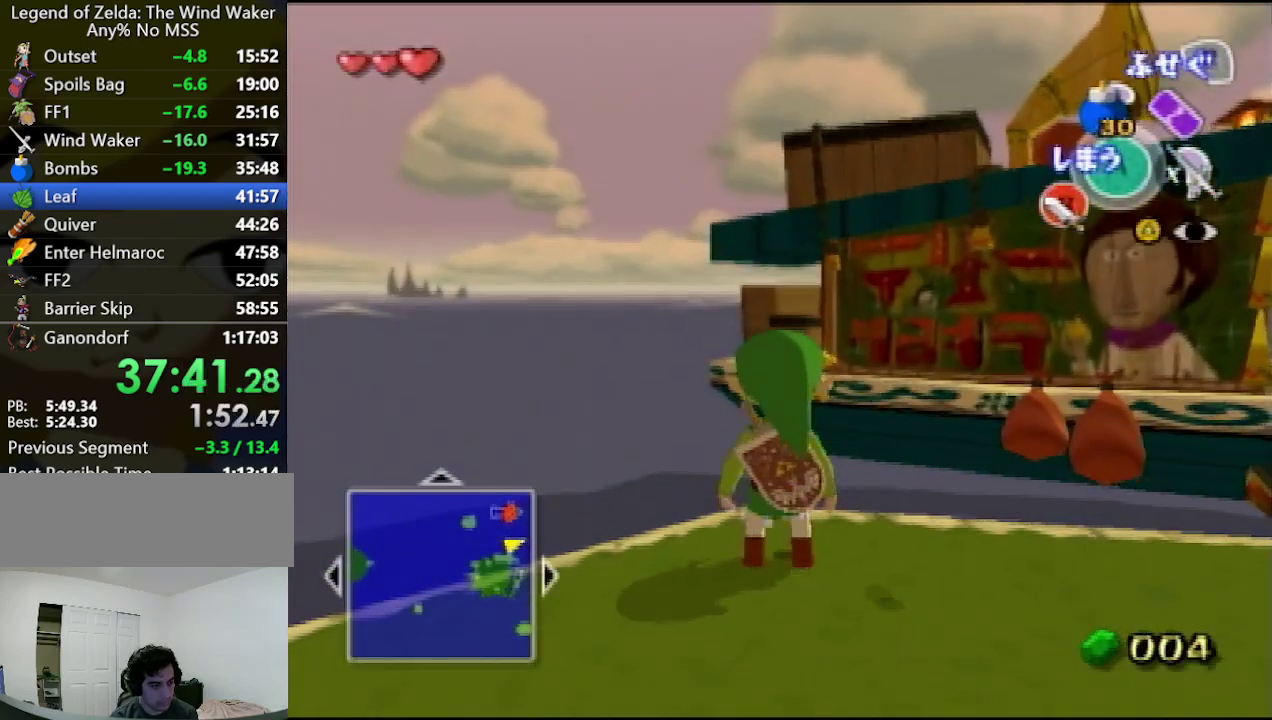
{"buttons": [], "left_stick": "center", "right_stick": "center", "events": [[267, "left_stick", "up"], [500, "left_stick", "center"]]}
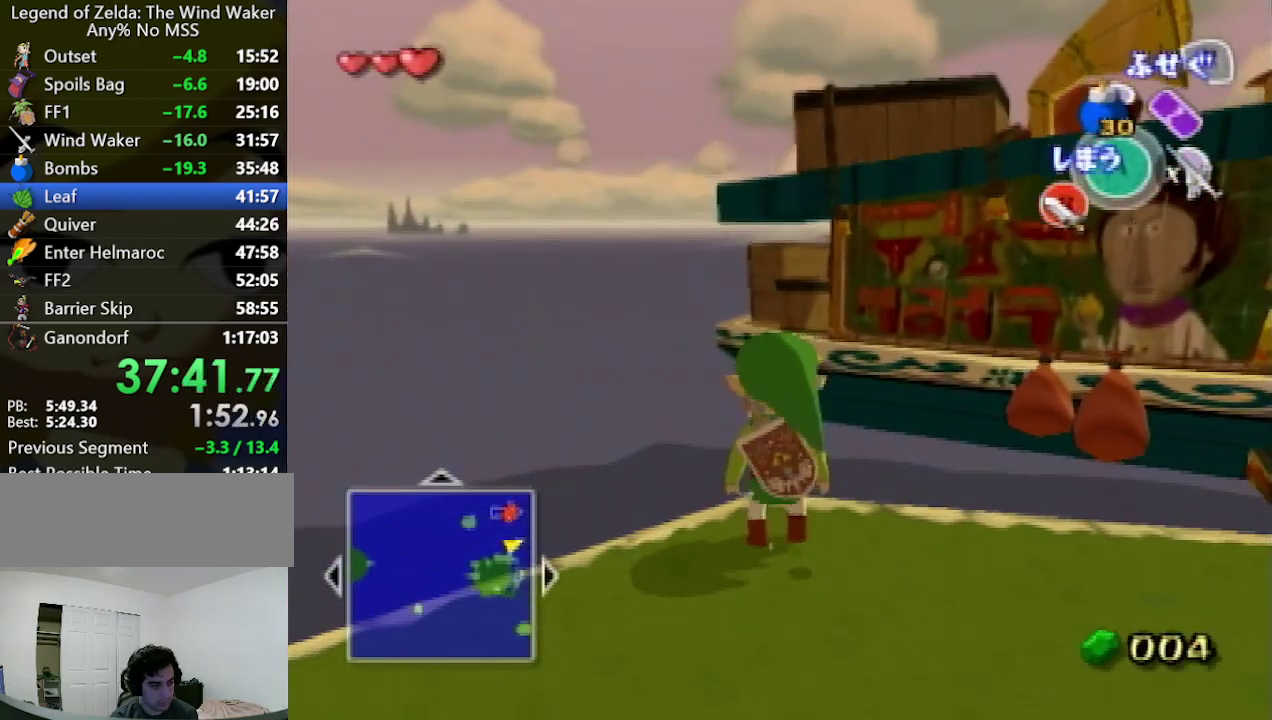
{"buttons": ["L1"], "left_stick": "center", "right_stick": "center", "events": [[100, "L1", "down"], [367, "left_stick", "down"], [500, "left_stick", "center"]]}
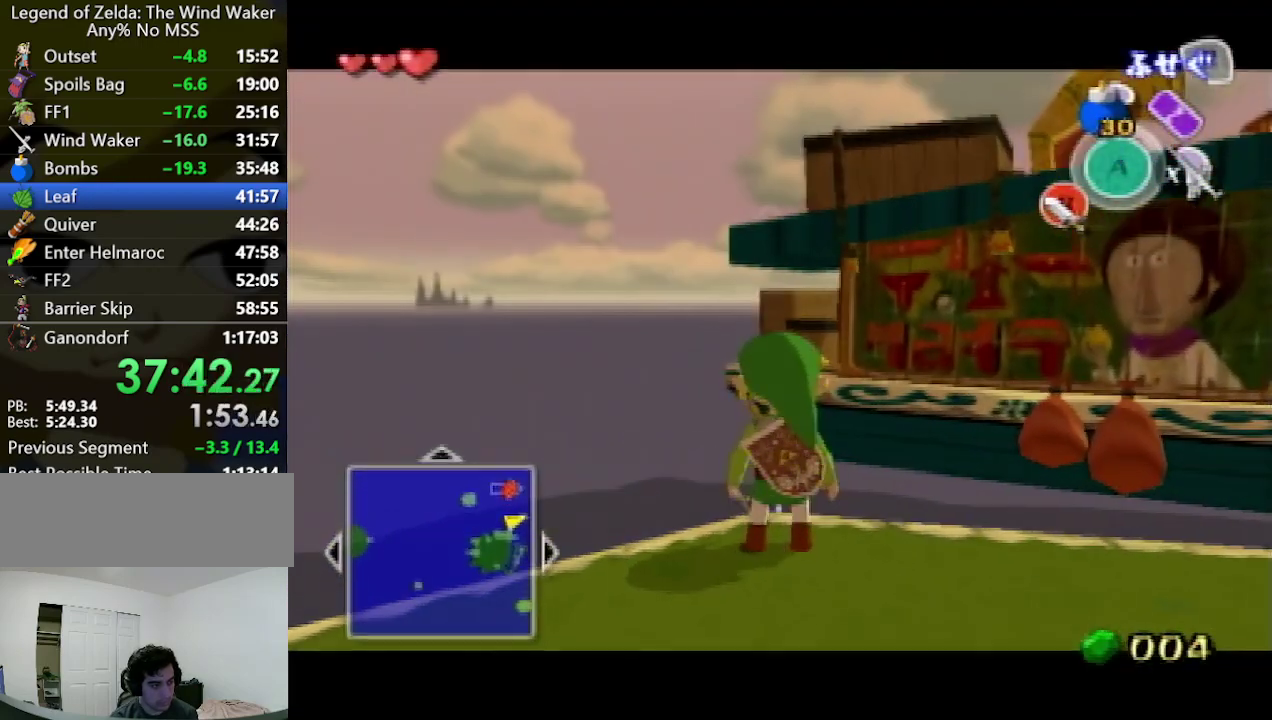
{"buttons": ["L1"], "left_stick": "center", "right_stick": "center"}
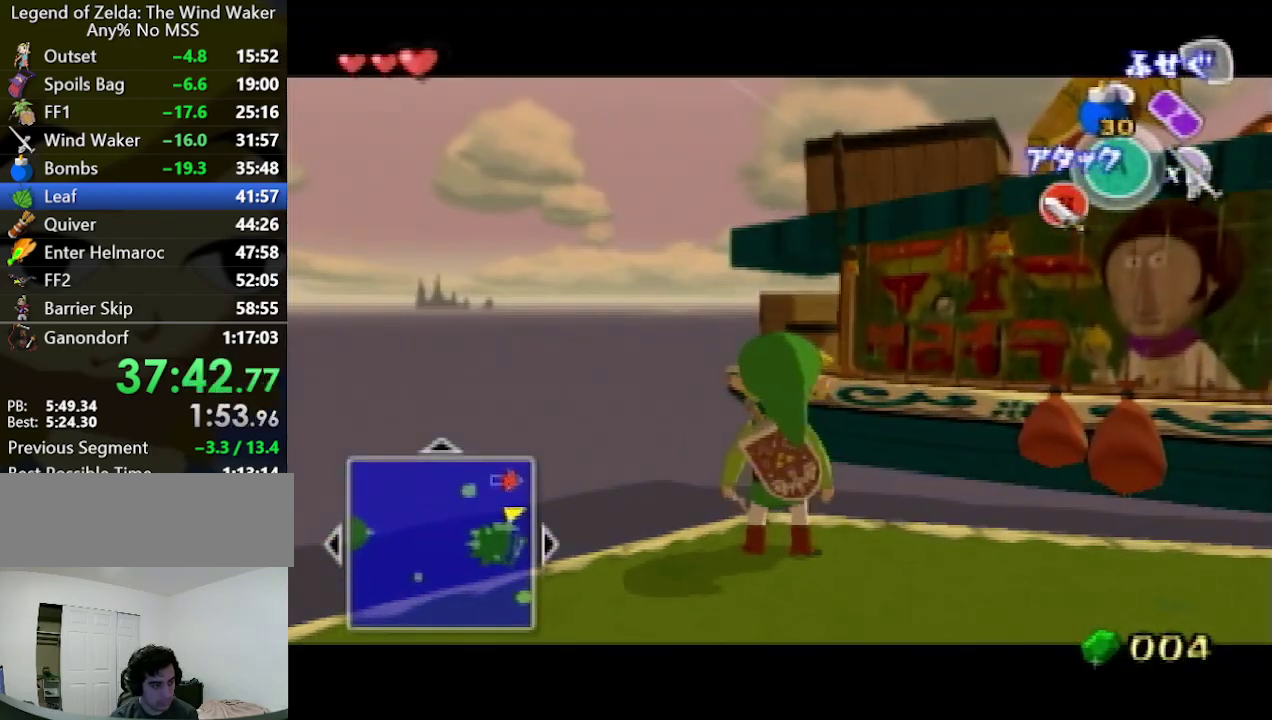
{"buttons": [], "left_stick": "up", "right_stick": "center", "events": [[300, "L1", "up"], [300, "left_stick", "up"]]}
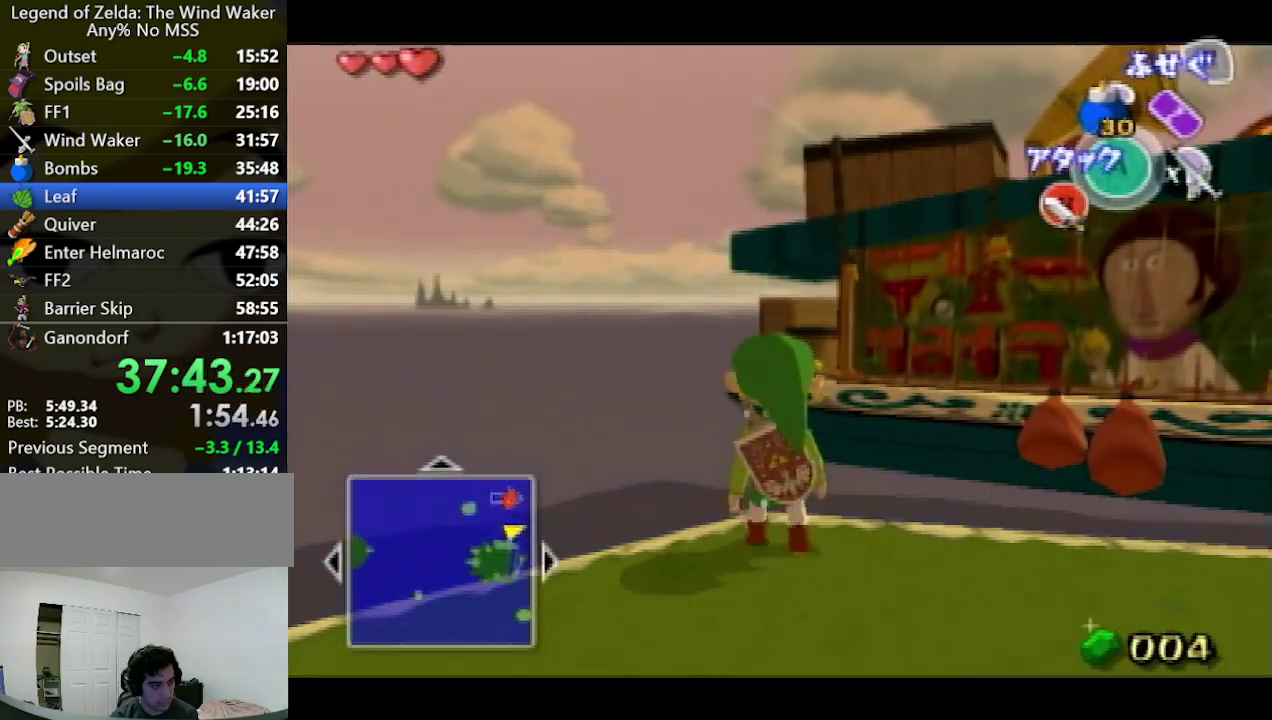
{"buttons": [], "left_stick": "up", "right_stick": "center"}
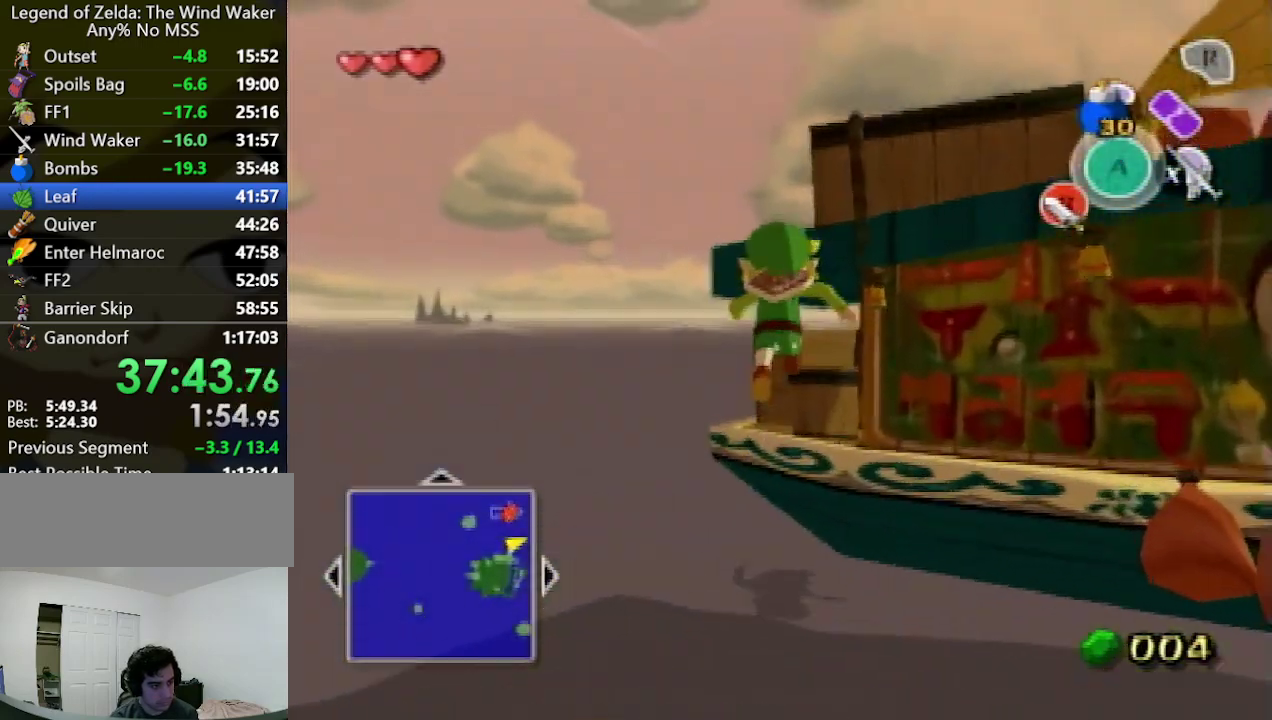
{"buttons": [], "left_stick": "center", "right_stick": "center", "events": [[33, "left_stick", "up-right"], [467, "left_stick", "center"]]}
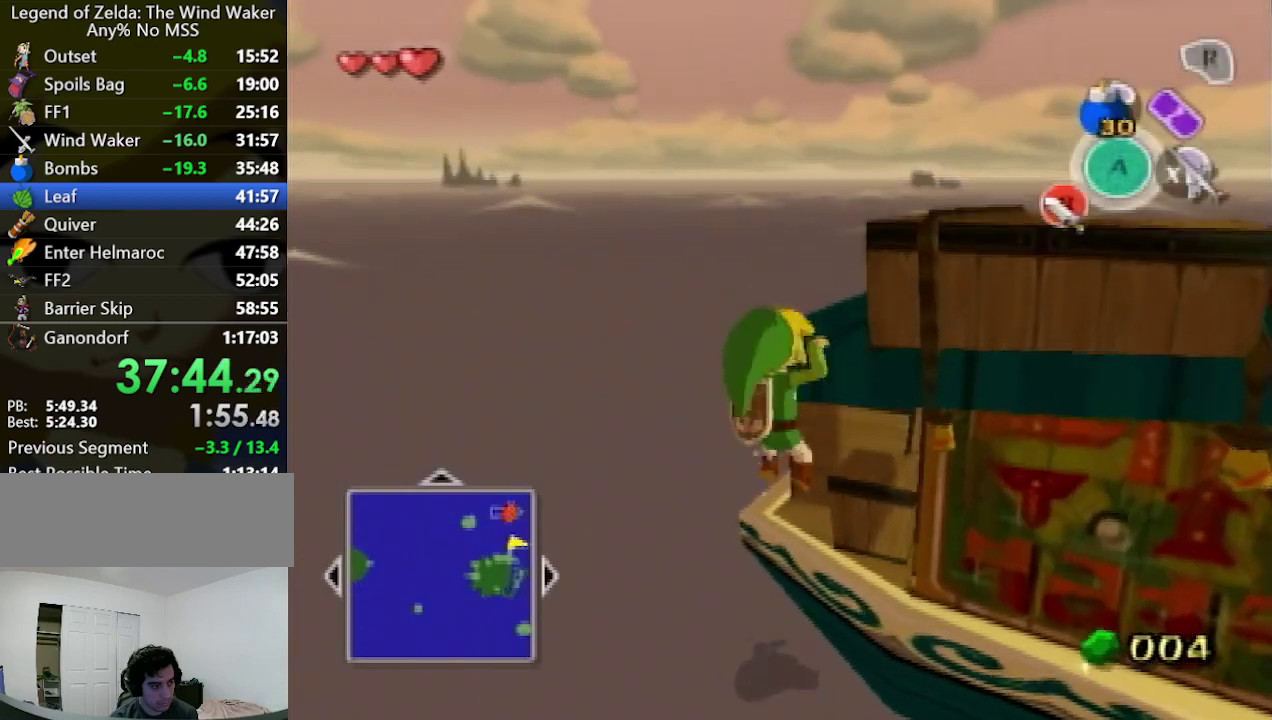
{"buttons": [], "left_stick": "center", "right_stick": "center"}
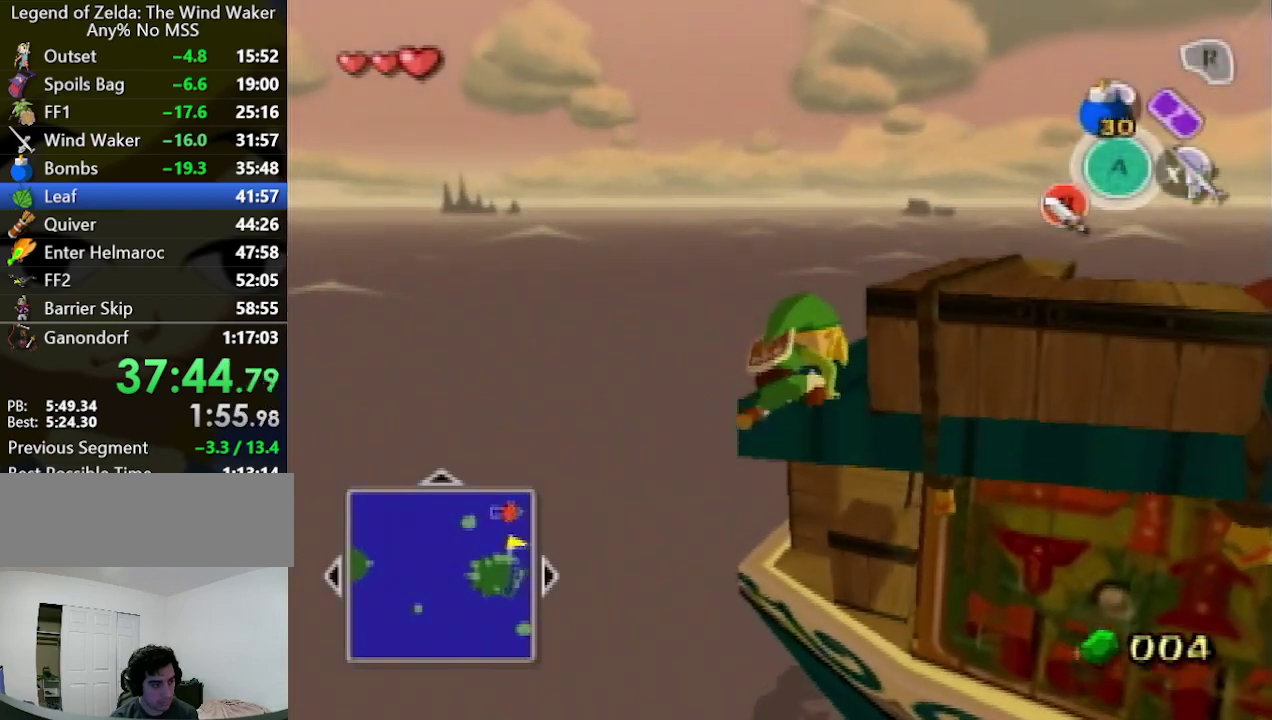
{"buttons": [], "left_stick": "center", "right_stick": "center", "events": [[300, "X", "down"], [433, "X", "up"]]}
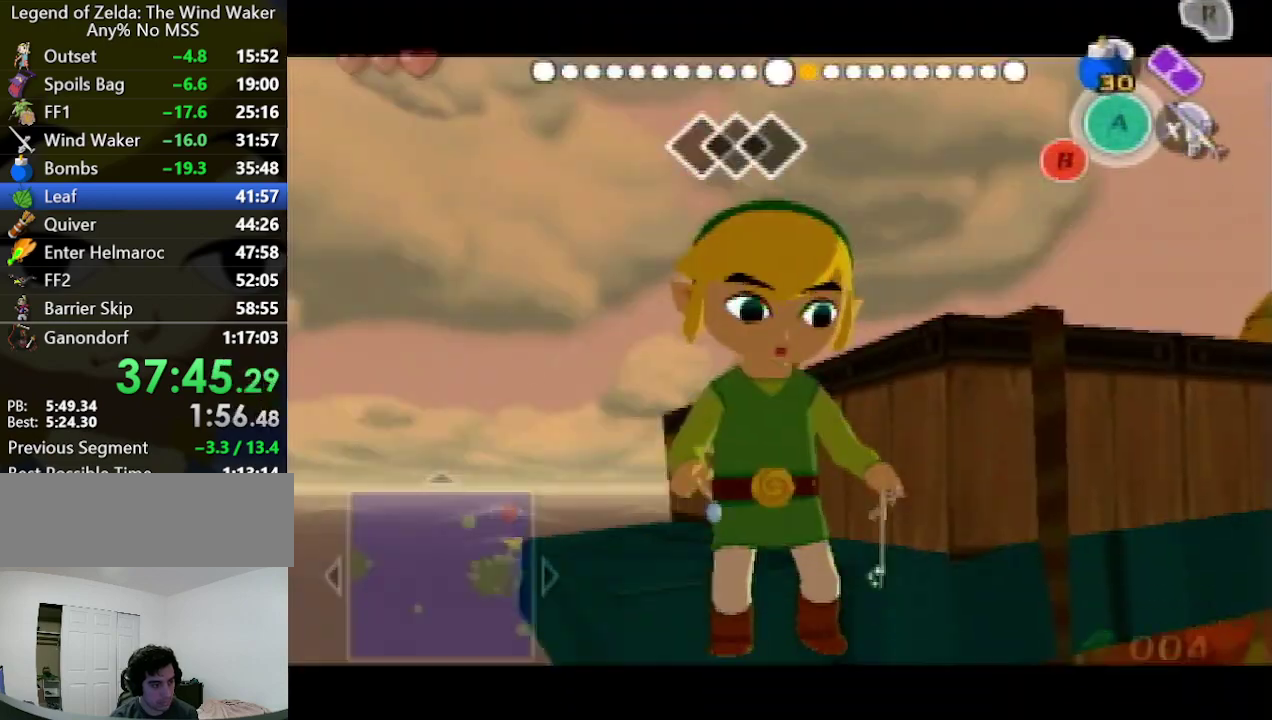
{"buttons": [], "left_stick": "center", "right_stick": "center"}
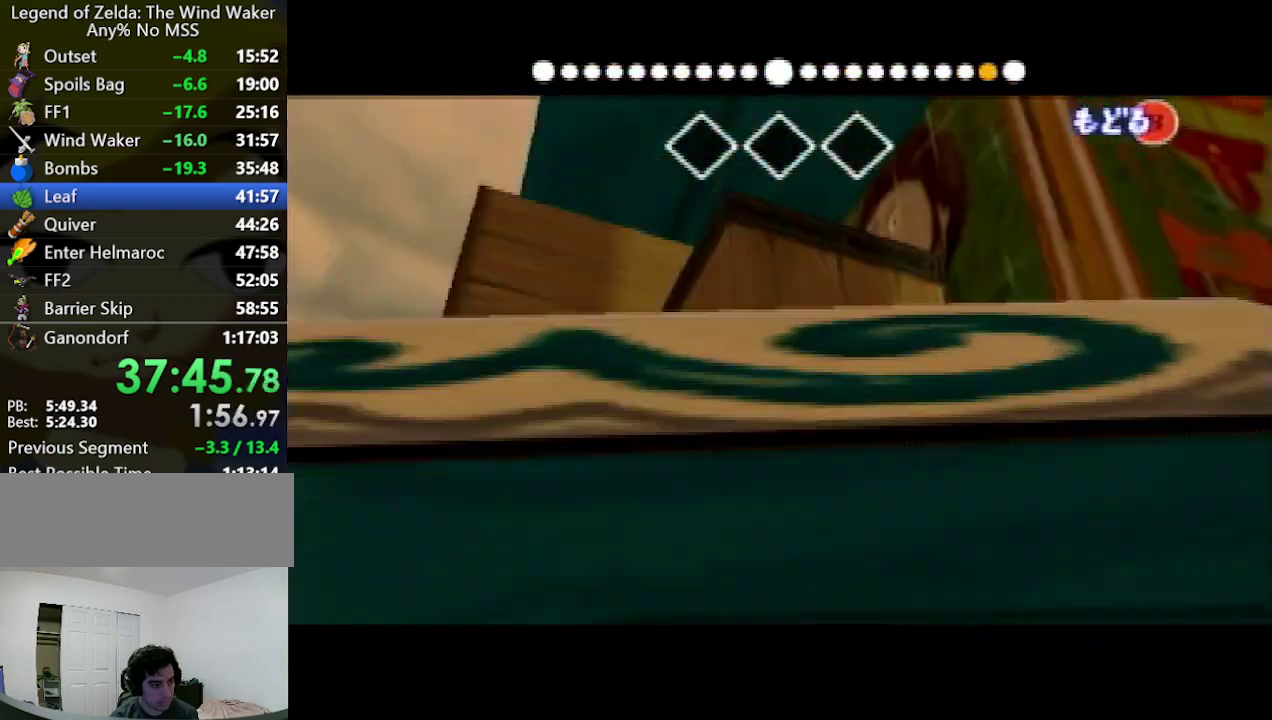
{"buttons": [], "left_stick": "center", "right_stick": "center"}
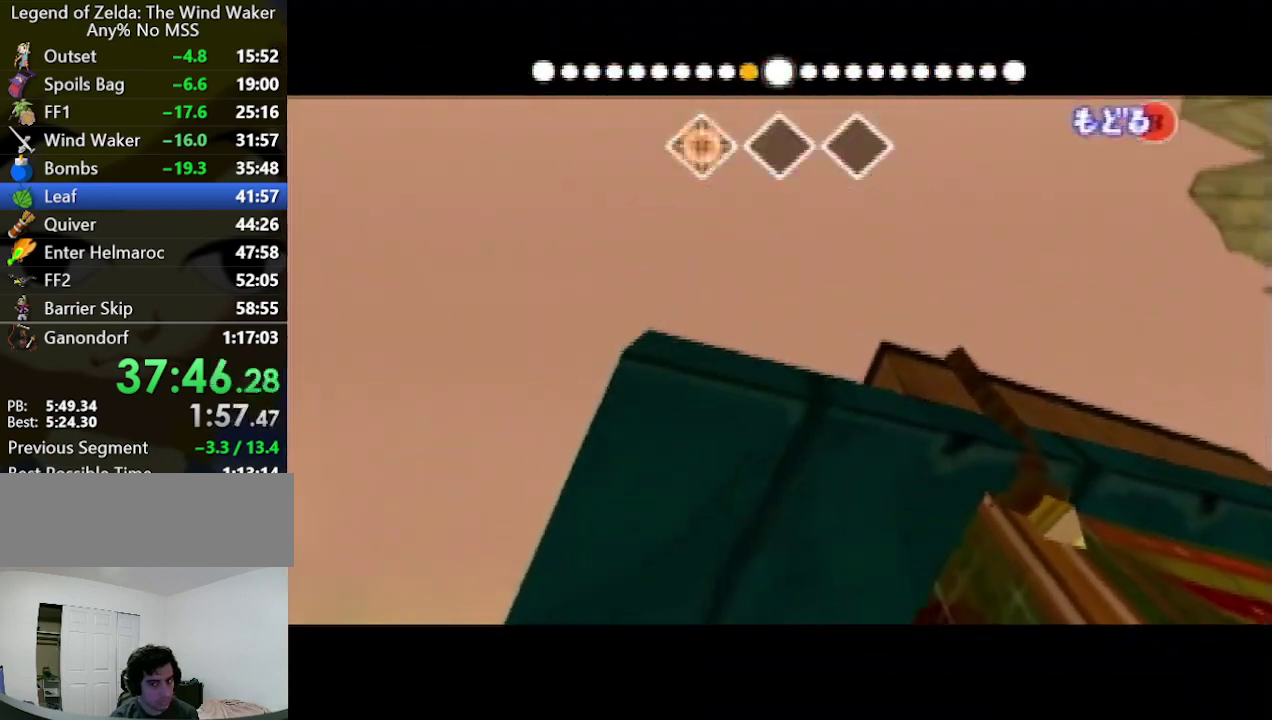
{"buttons": [], "left_stick": "right", "right_stick": "down-left", "events": [[100, "B", "down"], [100, "left_stick", "down-right"], [200, "B", "up"], [300, "right_stick", "down-left"], [500, "left_stick", "right"]]}
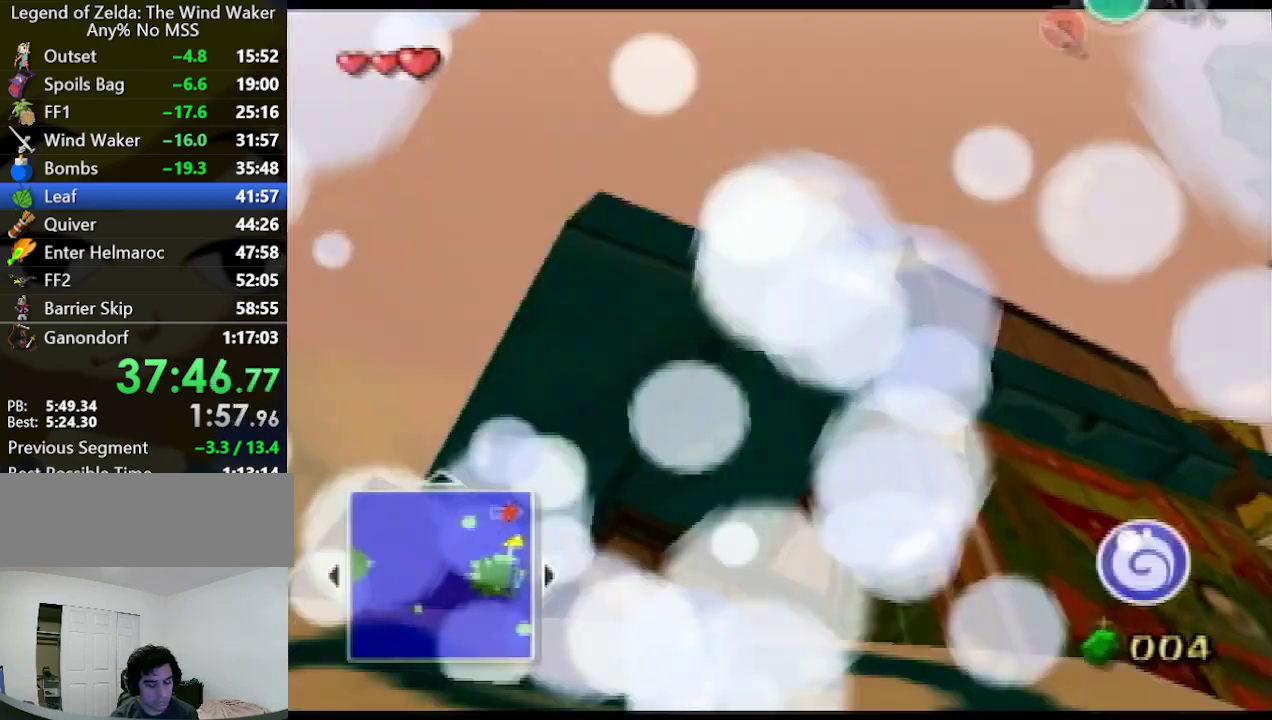
{"buttons": [], "left_stick": "up-right", "right_stick": "down-left"}
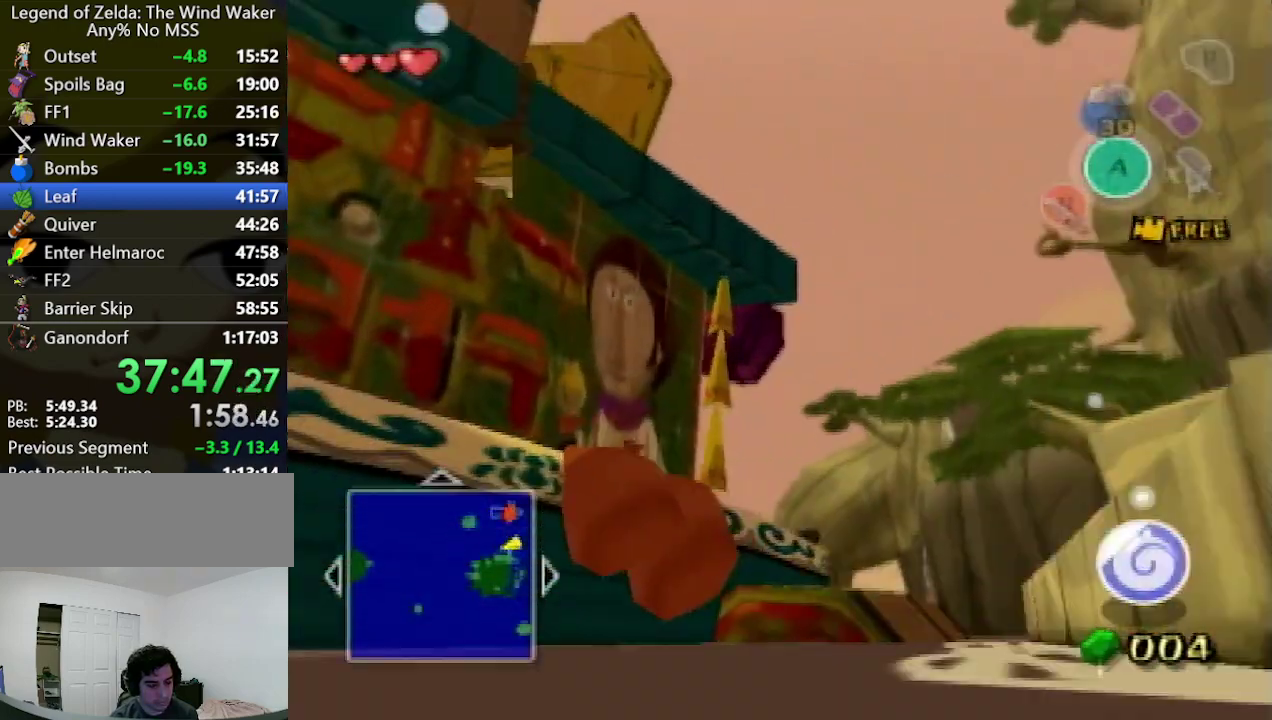
{"buttons": [], "left_stick": "up", "right_stick": "up-left"}
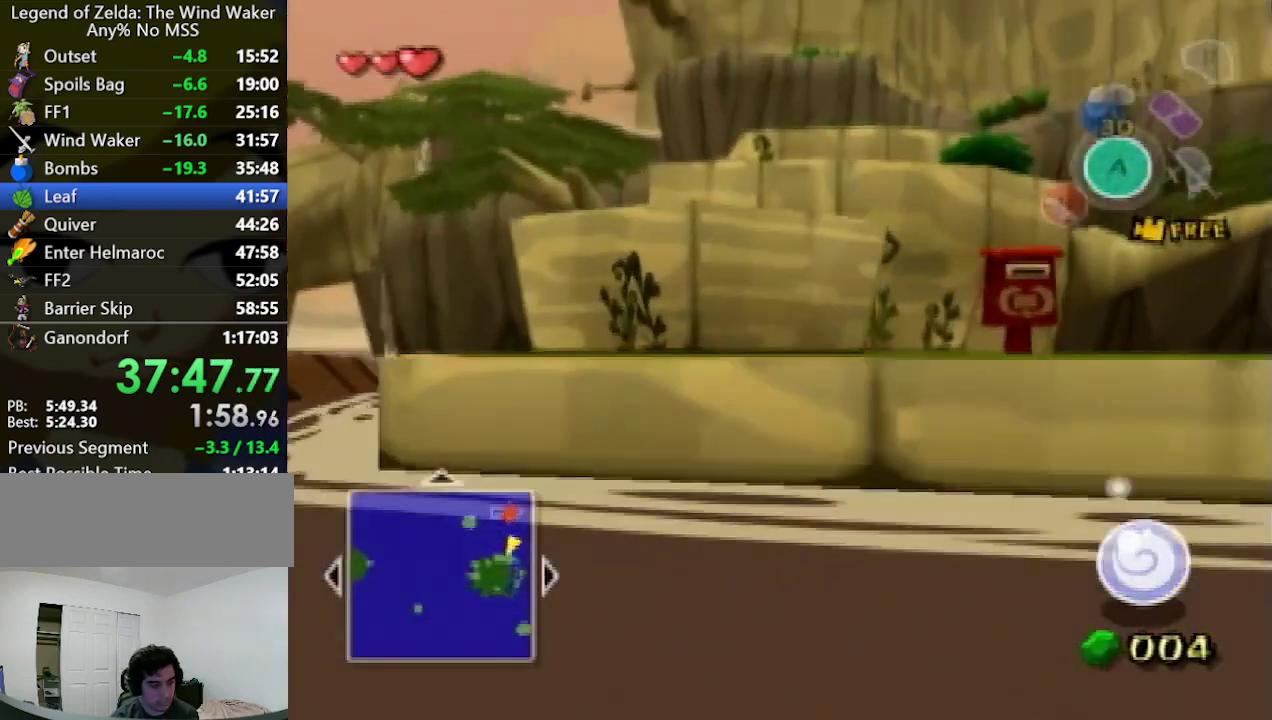
{"buttons": [], "left_stick": "up", "right_stick": "right"}
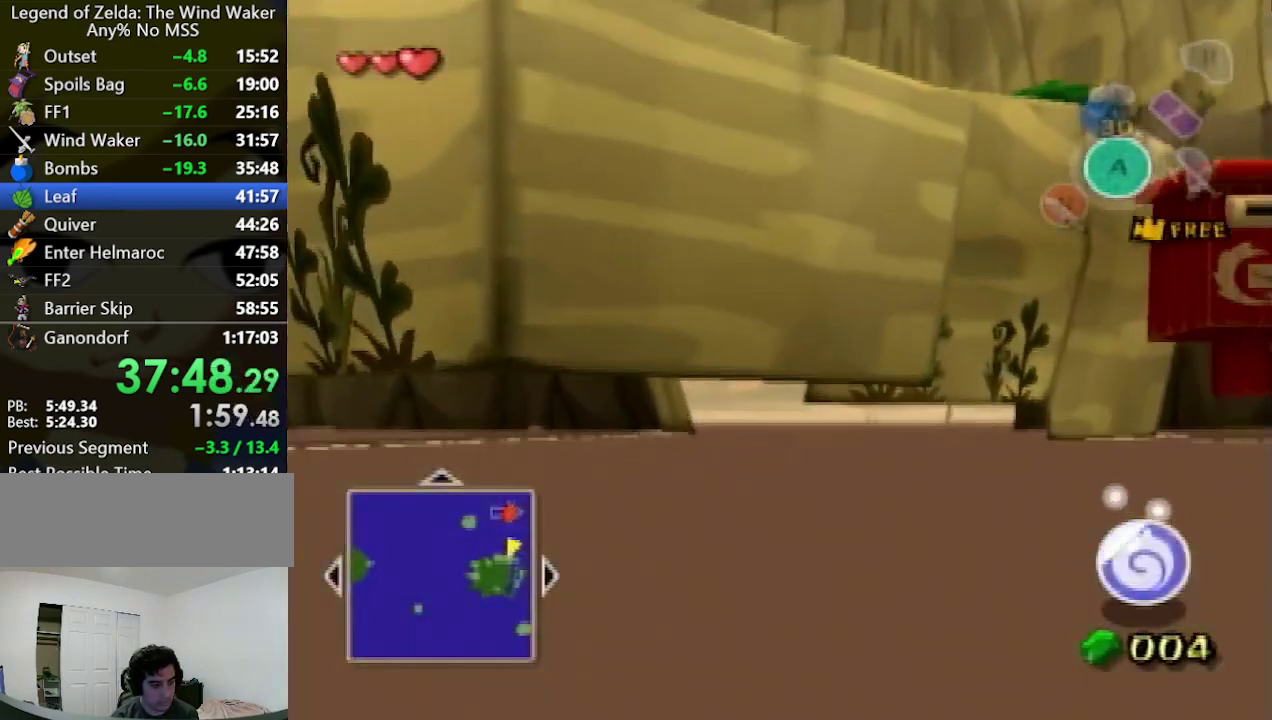
{"buttons": [], "left_stick": "up-right", "right_stick": "center", "events": [[33, "left_stick", "up-right"], [33, "right_stick", "up-right"], [333, "right_stick", "up"], [500, "right_stick", "center"]]}